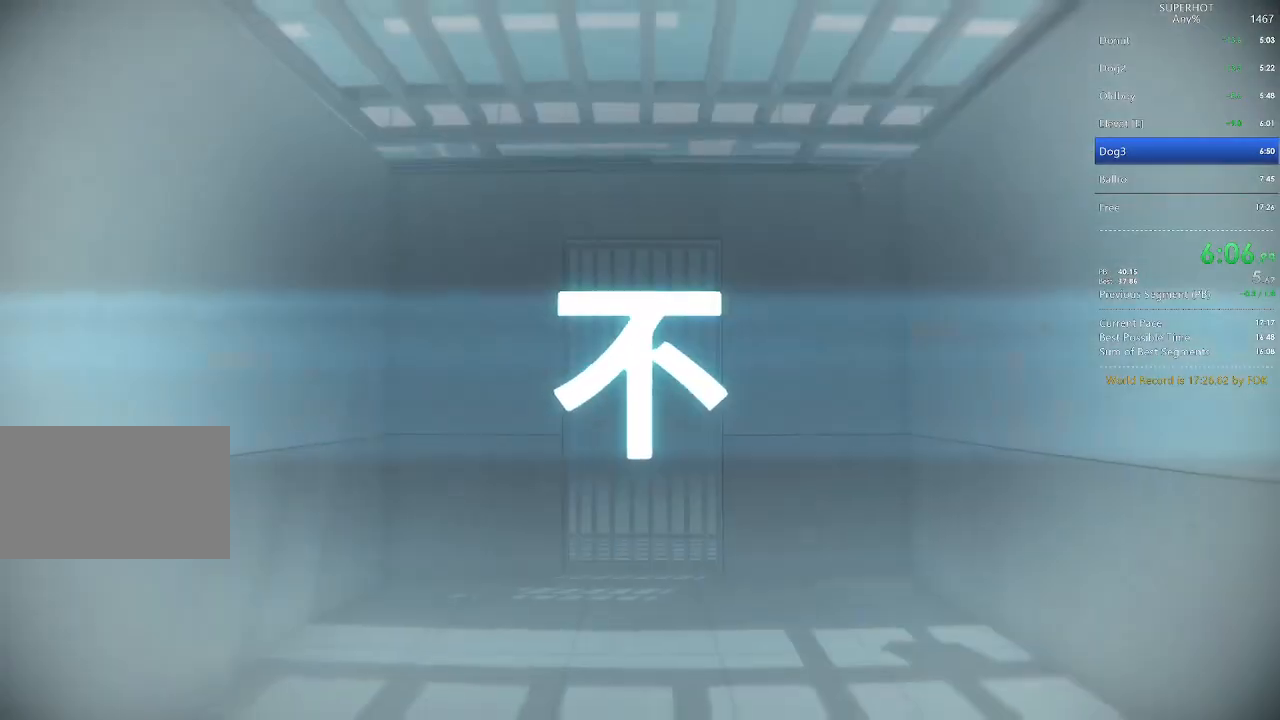
Gameplay with keyboard and mouse; each line is a JSON object with the keys and mouse buttons held at the frame after it. "events" lists presses ("down") and releases ("up") of "1", "2", "3", "4", "5", "a", "alt", "c", "caps_lock", "ctrl", "d", "e", "f", "g", "q", "r", "s", "shift", "space", "t", "tab", "v", "w", "x", "z", "mouse_left", "mouse_wheel" and "mouse_right" between this image and that frame as [ms after this image, input, new state], when the widget could be followed in between. "mouse_left", "mouse_wheel", "mouse_right" = the "left", "wheel", "right" buttons of the "mouse" list. No other keys are recorded. "wheel" means that the mouse wheel is clicked or scrolled. Not read: mouse_move.
{"keys": [], "mouse": [], "events": [[67, "mouse_left", "down"], [100, "mouse_left", "up"], [200, "mouse_left", "down"], [233, "mouse_left", "up"], [333, "mouse_left", "down"], [400, "mouse_left", "up"]]}
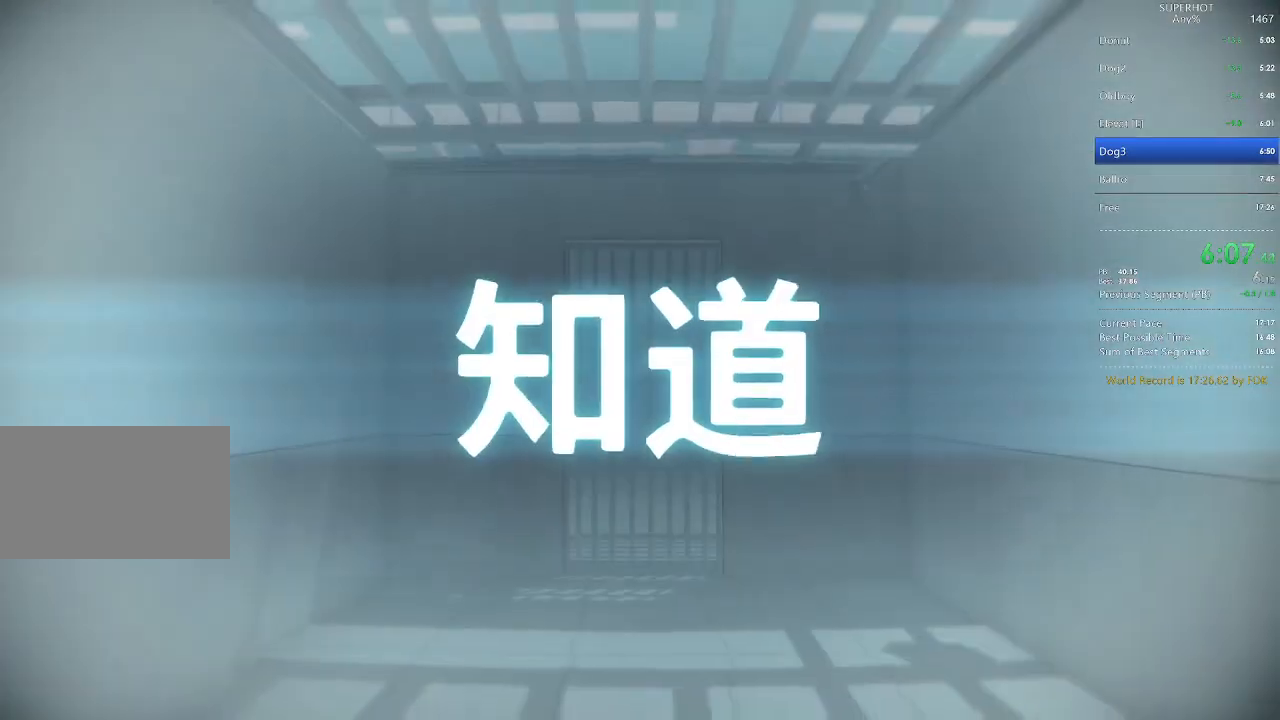
{"keys": [], "mouse": ["left"], "events": [[33, "mouse_left", "down"], [67, "mouse_left", "up"], [133, "mouse_left", "down"], [167, "mouse_left", "up"], [200, "mouse_left", "down"], [267, "mouse_left", "up"], [367, "mouse_left", "down"], [400, "mouse_left", "up"], [500, "mouse_left", "down"]]}
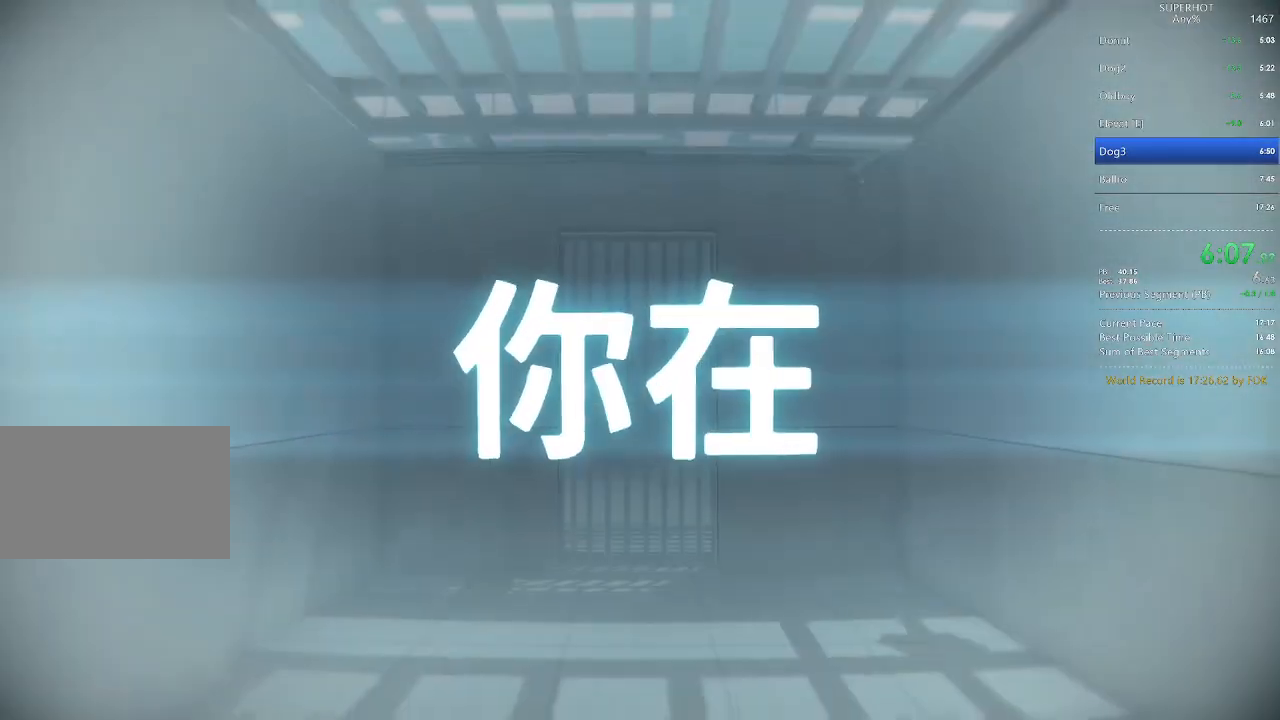
{"keys": [], "mouse": [], "events": [[33, "mouse_left", "up"], [100, "mouse_left", "down"], [133, "mouse_left", "up"], [233, "mouse_left", "down"], [333, "mouse_left", "up"], [367, "mouse_left", "down"], [500, "mouse_left", "up"]]}
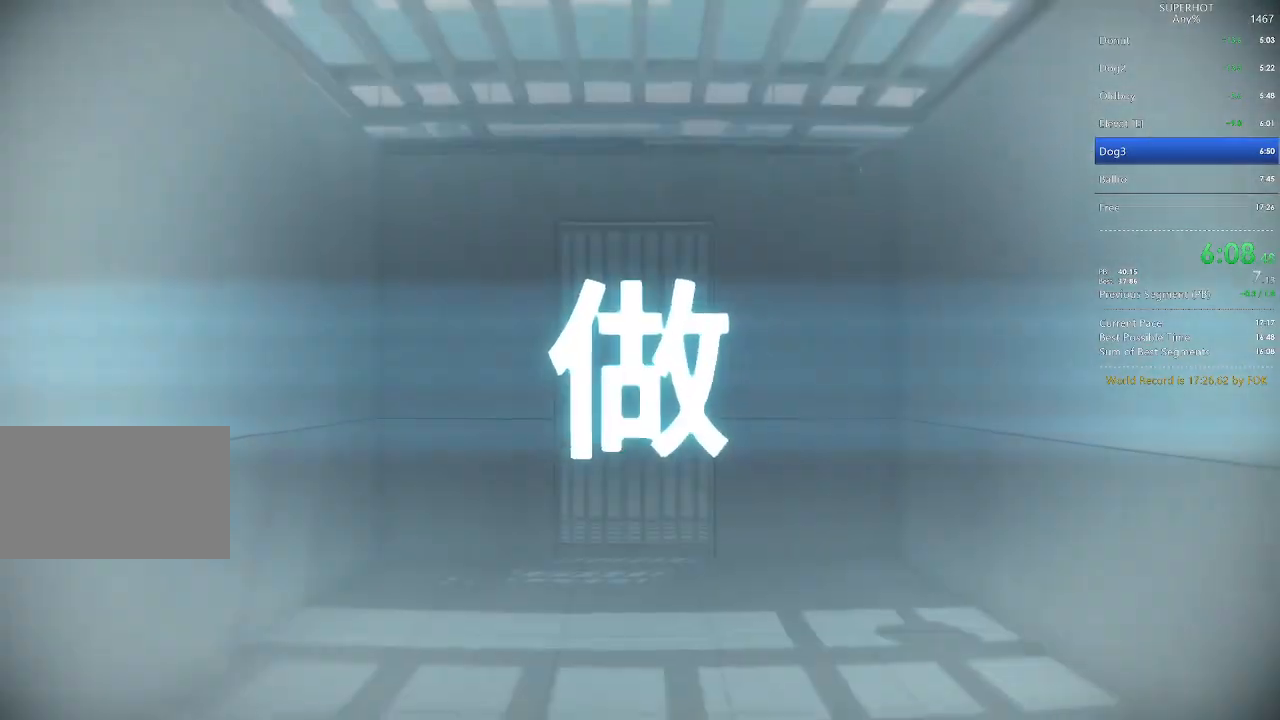
{"keys": [], "mouse": [], "events": [[233, "mouse_left", "down"], [300, "mouse_left", "up"], [400, "mouse_left", "down"], [433, "mouse_left", "up"]]}
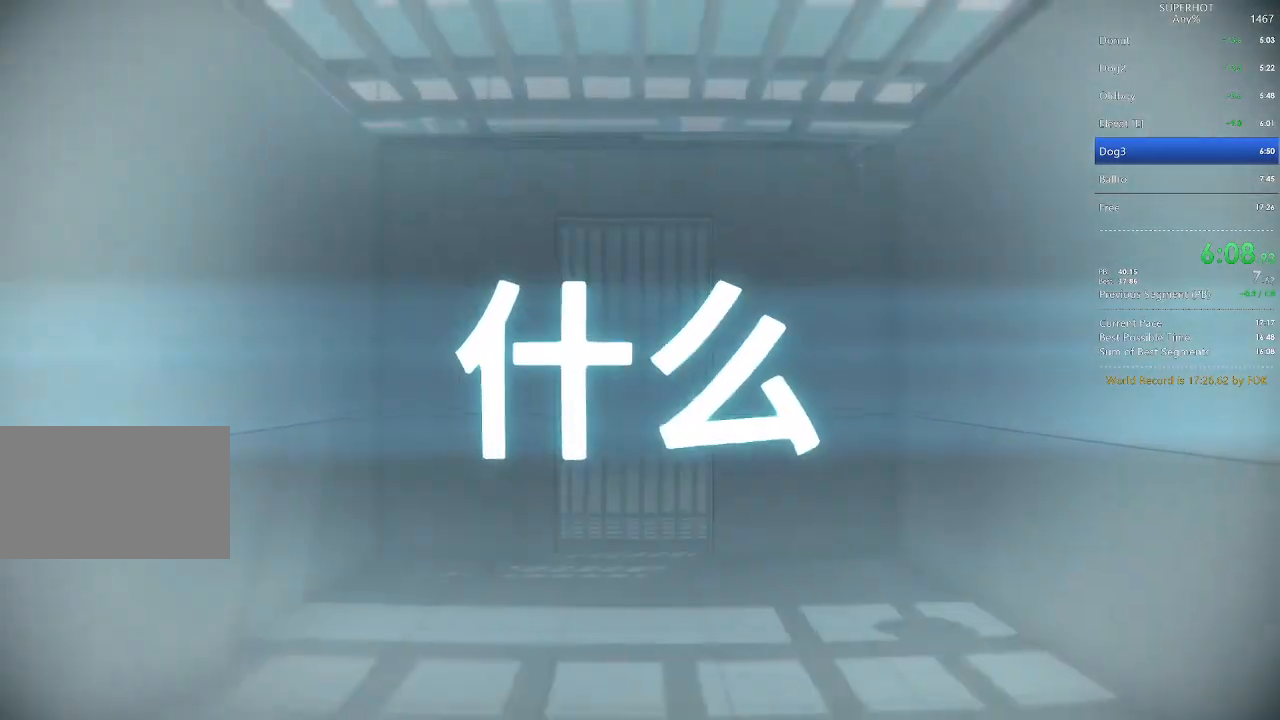
{"keys": [], "mouse": [], "events": [[33, "mouse_left", "down"], [67, "mouse_left", "up"], [200, "mouse_left", "down"], [300, "mouse_left", "up"], [400, "mouse_left", "down"], [500, "mouse_left", "up"]]}
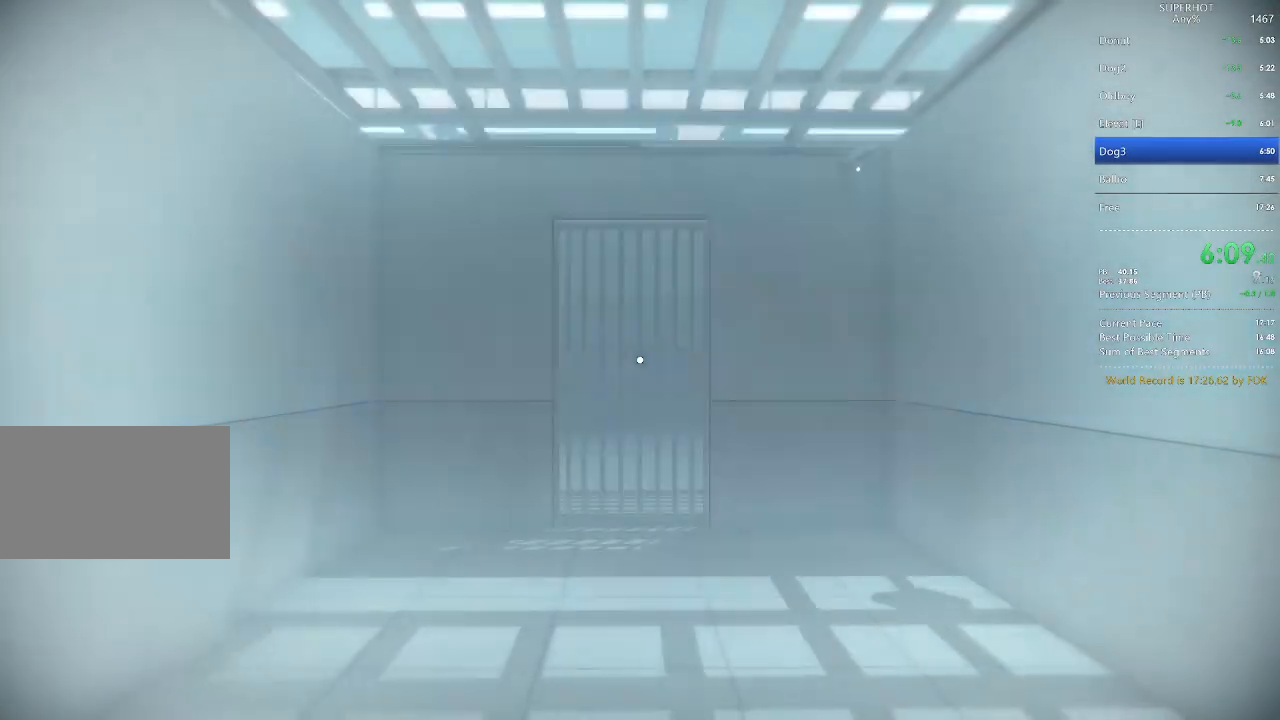
{"keys": [], "mouse": [], "events": [[33, "mouse_left", "down"], [100, "mouse_left", "up"], [167, "mouse_left", "down"], [333, "mouse_left", "up"], [367, "mouse_left", "down"], [467, "mouse_left", "up"]]}
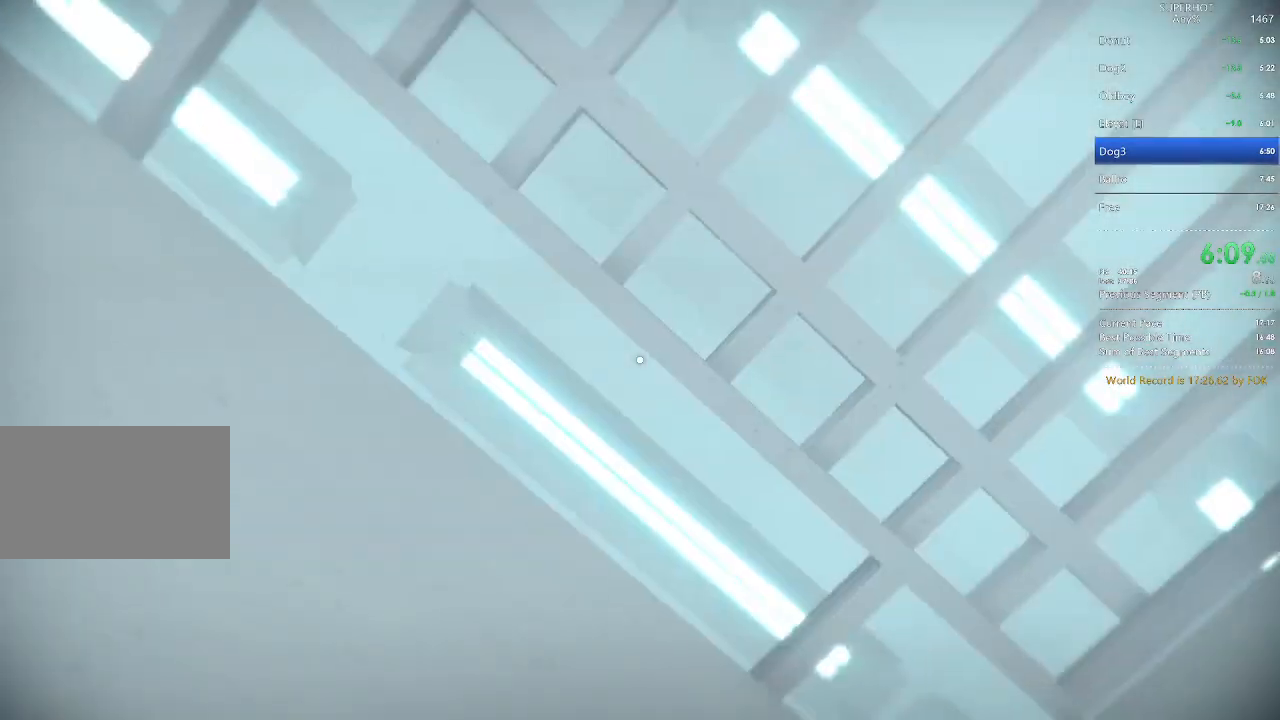
{"keys": [], "mouse": ["left"], "events": [[67, "mouse_left", "down"], [100, "mouse_left", "up"], [200, "mouse_left", "down"], [233, "mouse_left", "up"], [300, "mouse_left", "down"], [333, "mouse_left", "up"], [400, "mouse_left", "down"], [433, "mouse_left", "up"], [467, "mouse_left", "down"]]}
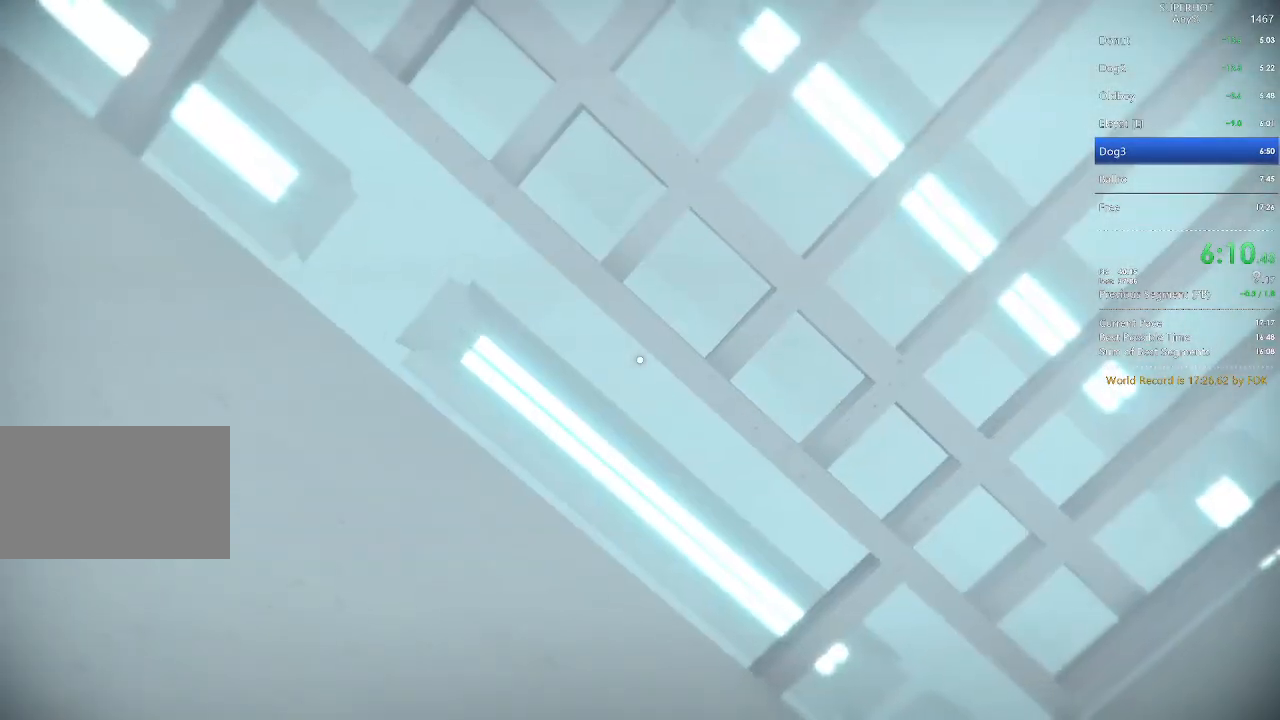
{"keys": [], "mouse": ["left"], "events": [[33, "mouse_left", "up"], [67, "mouse_left", "down"], [133, "mouse_left", "up"], [267, "mouse_left", "down"], [400, "mouse_left", "up"], [433, "mouse_left", "down"]]}
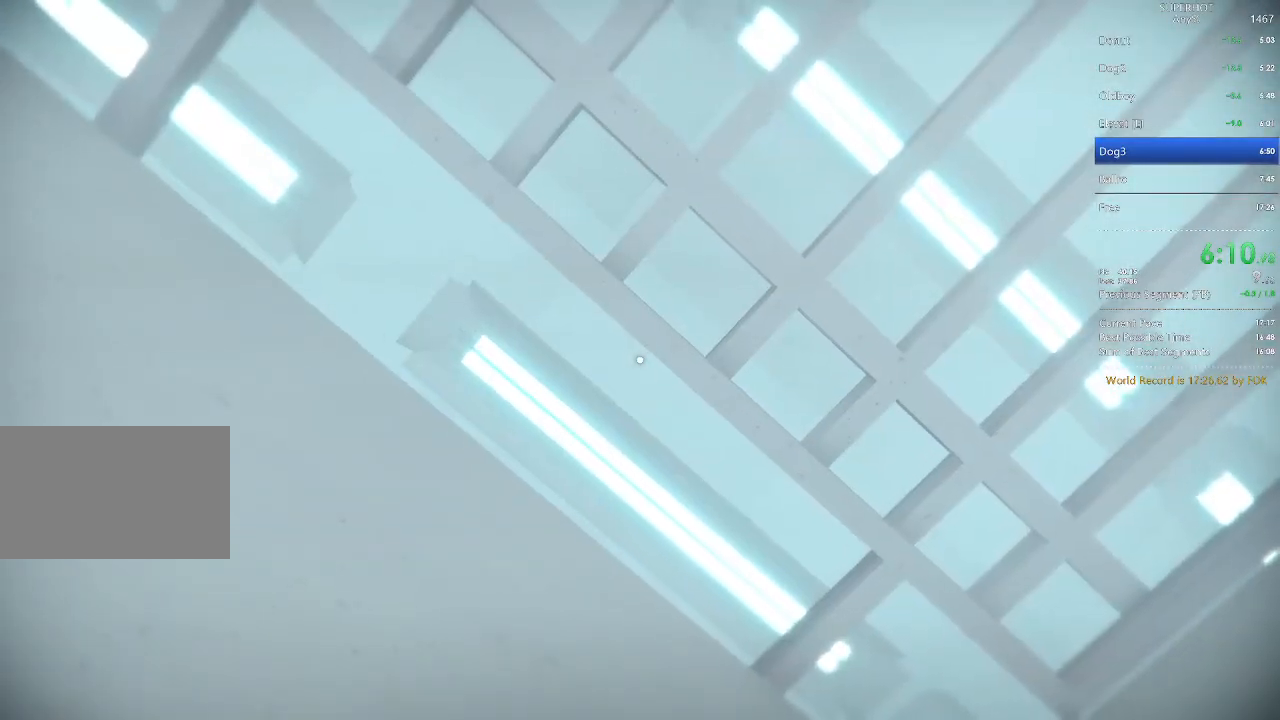
{"keys": [], "mouse": ["left"], "events": [[100, "mouse_left", "up"], [133, "mouse_left", "down"], [267, "mouse_left", "up"], [333, "mouse_left", "down"], [400, "mouse_left", "up"], [467, "mouse_left", "down"]]}
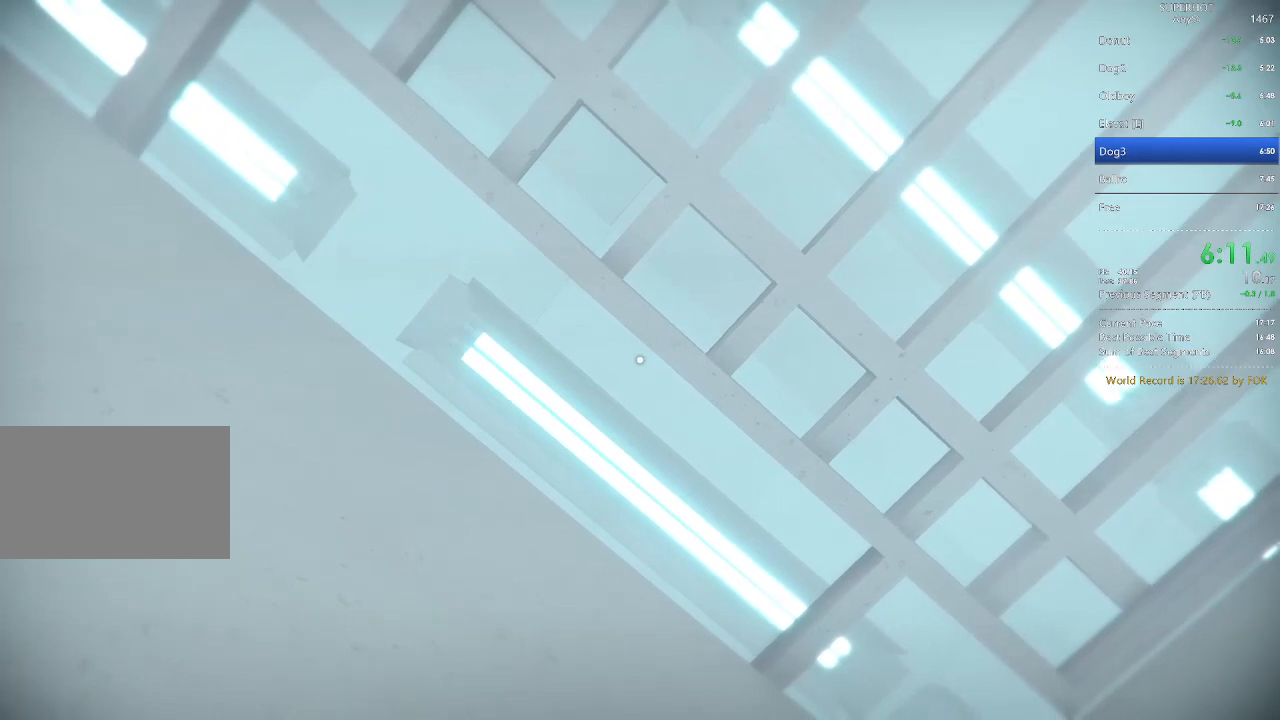
{"keys": [], "mouse": ["left"], "events": [[100, "mouse_left", "up"], [133, "mouse_left", "down"], [200, "mouse_left", "up"], [233, "mouse_left", "down"], [300, "mouse_left", "up"], [333, "mouse_left", "down"], [433, "mouse_left", "up"], [467, "mouse_left", "down"]]}
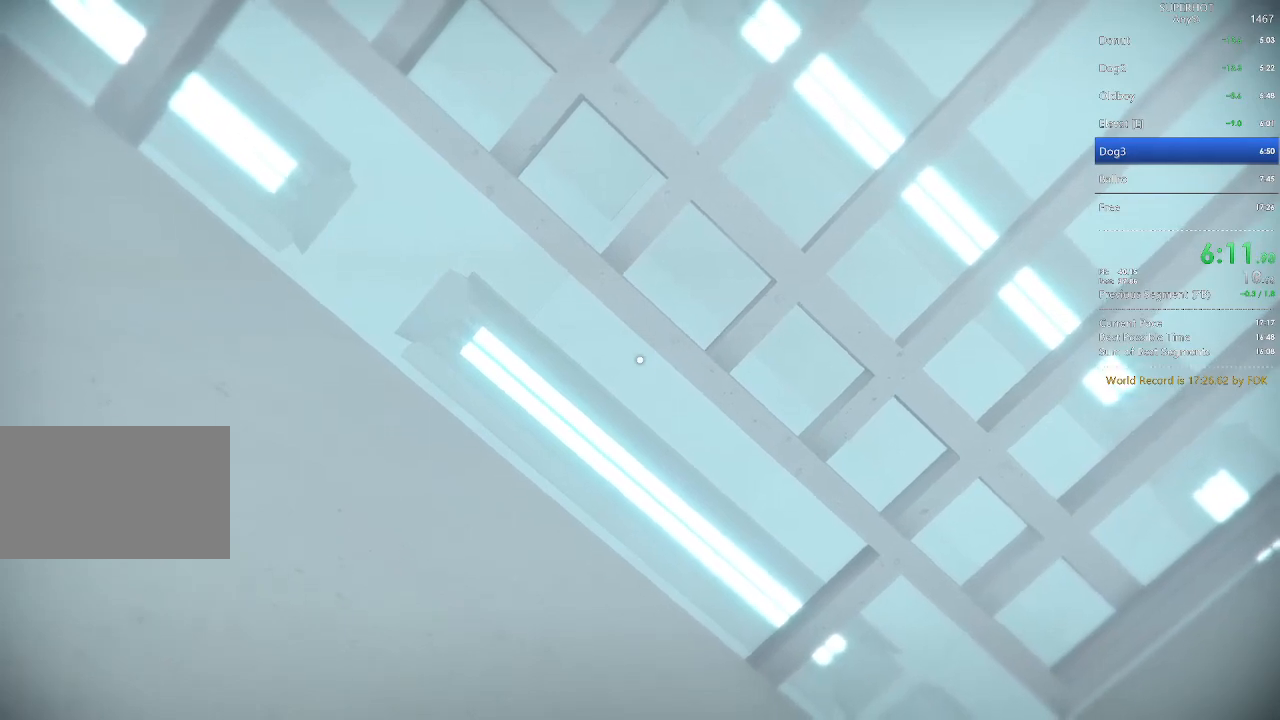
{"keys": [], "mouse": [], "events": [[33, "mouse_left", "up"], [67, "mouse_left", "down"], [100, "mouse_left", "up"], [167, "mouse_left", "down"], [200, "mouse_left", "up"], [267, "mouse_left", "down"], [300, "mouse_left", "up"], [367, "mouse_left", "down"], [400, "mouse_left", "up"], [433, "mouse_left", "down"], [500, "mouse_left", "up"]]}
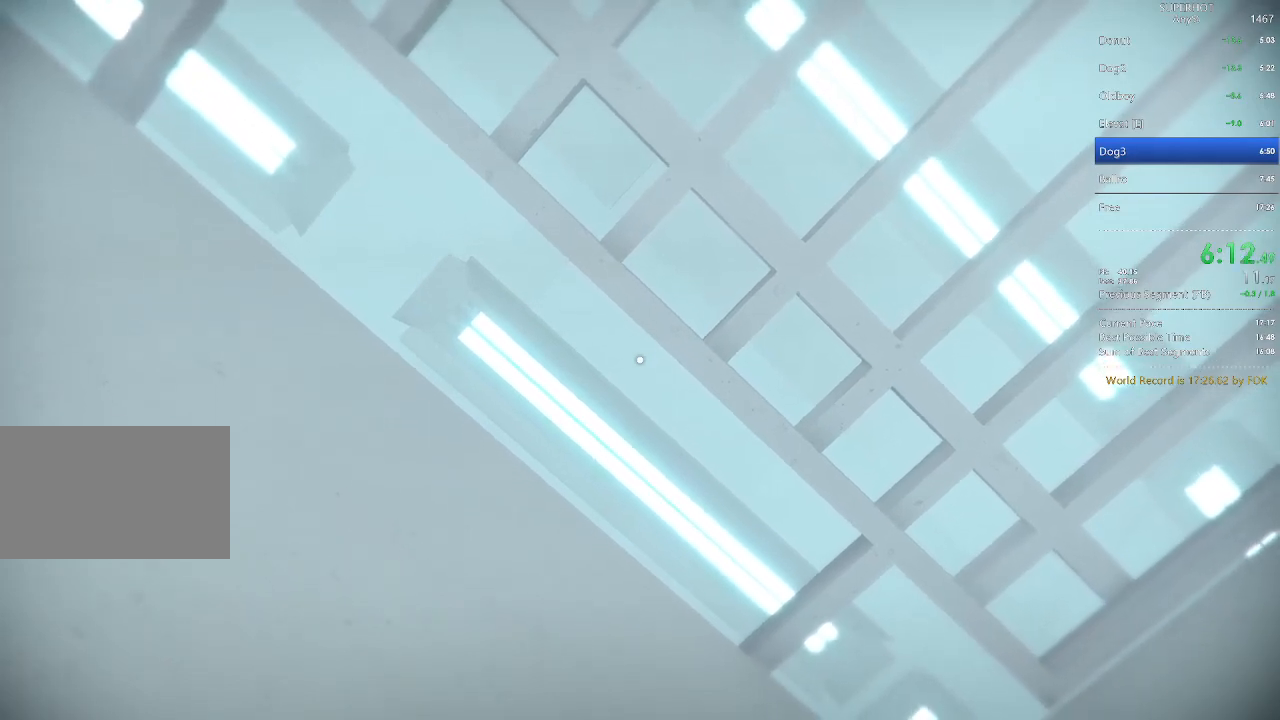
{"keys": [], "mouse": ["left"], "events": [[33, "mouse_left", "down"], [133, "mouse_left", "up"], [167, "mouse_left", "down"], [233, "mouse_left", "up"], [267, "mouse_left", "down"], [333, "mouse_left", "up"], [367, "mouse_left", "down"], [467, "mouse_left", "up"], [500, "mouse_left", "down"]]}
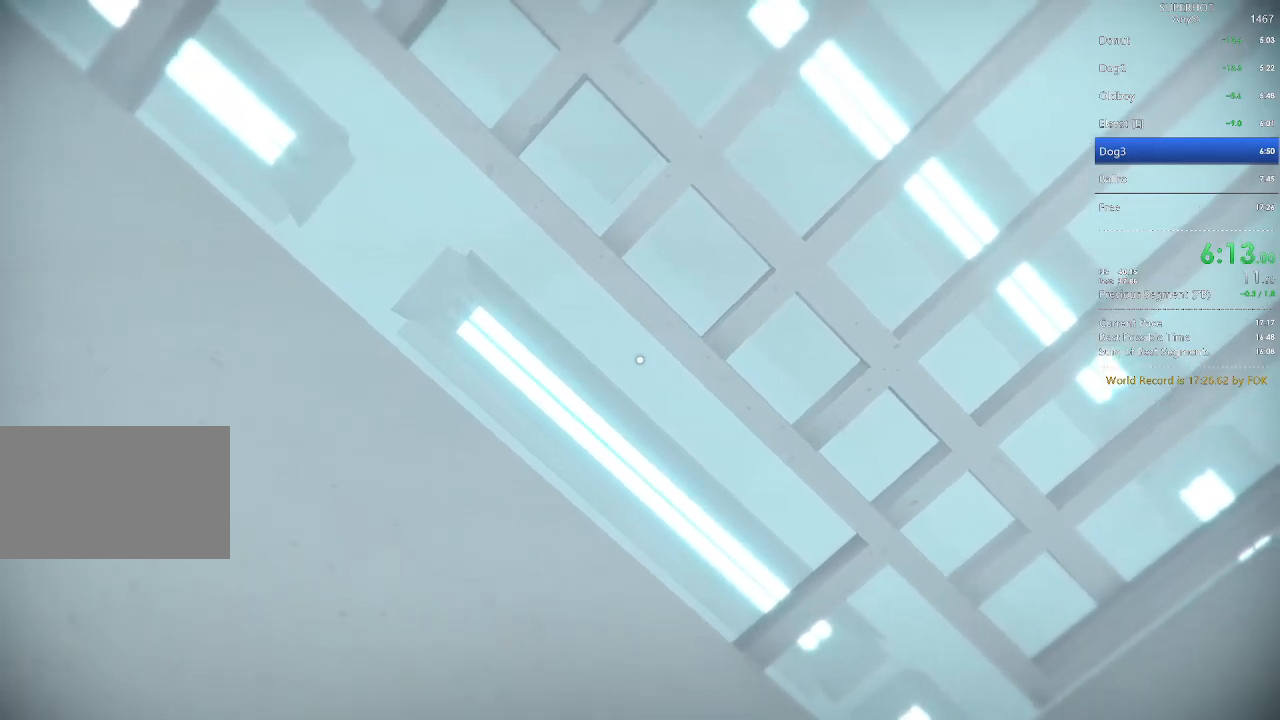
{"keys": [], "mouse": [], "events": [[100, "mouse_left", "up"], [333, "mouse_left", "down"], [467, "mouse_left", "up"]]}
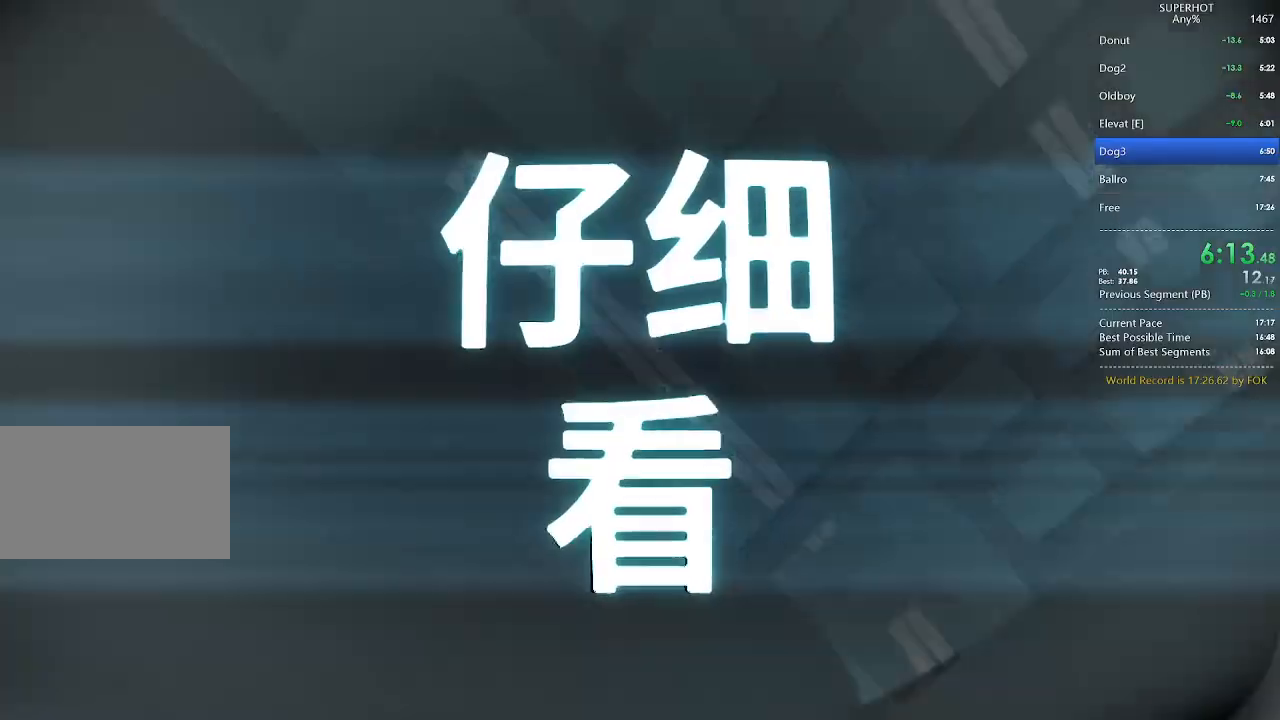
{"keys": [], "mouse": [], "events": [[67, "mouse_left", "down"], [433, "mouse_left", "up"]]}
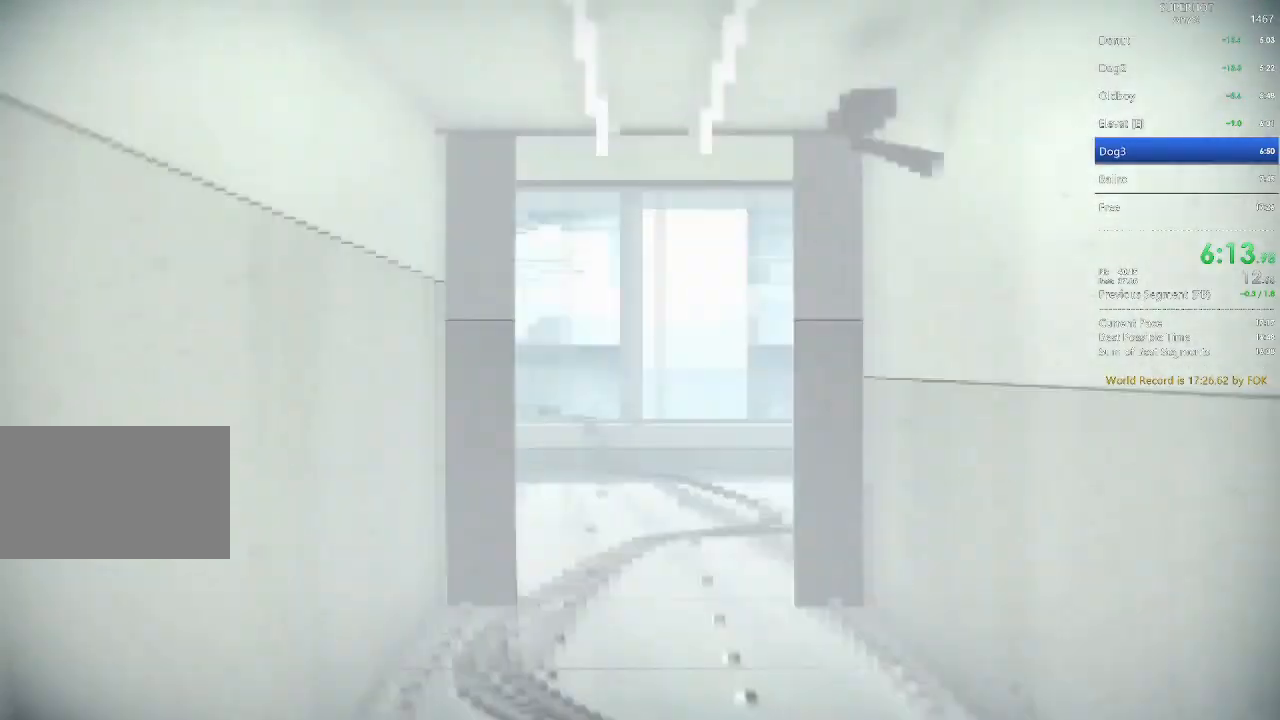
{"keys": [], "mouse": [], "events": [[33, "mouse_left", "down"], [67, "mouse_left", "up"], [133, "mouse_left", "down"], [167, "mouse_left", "up"], [333, "mouse_left", "down"], [367, "mouse_left", "up"], [467, "mouse_left", "down"], [500, "mouse_left", "up"]]}
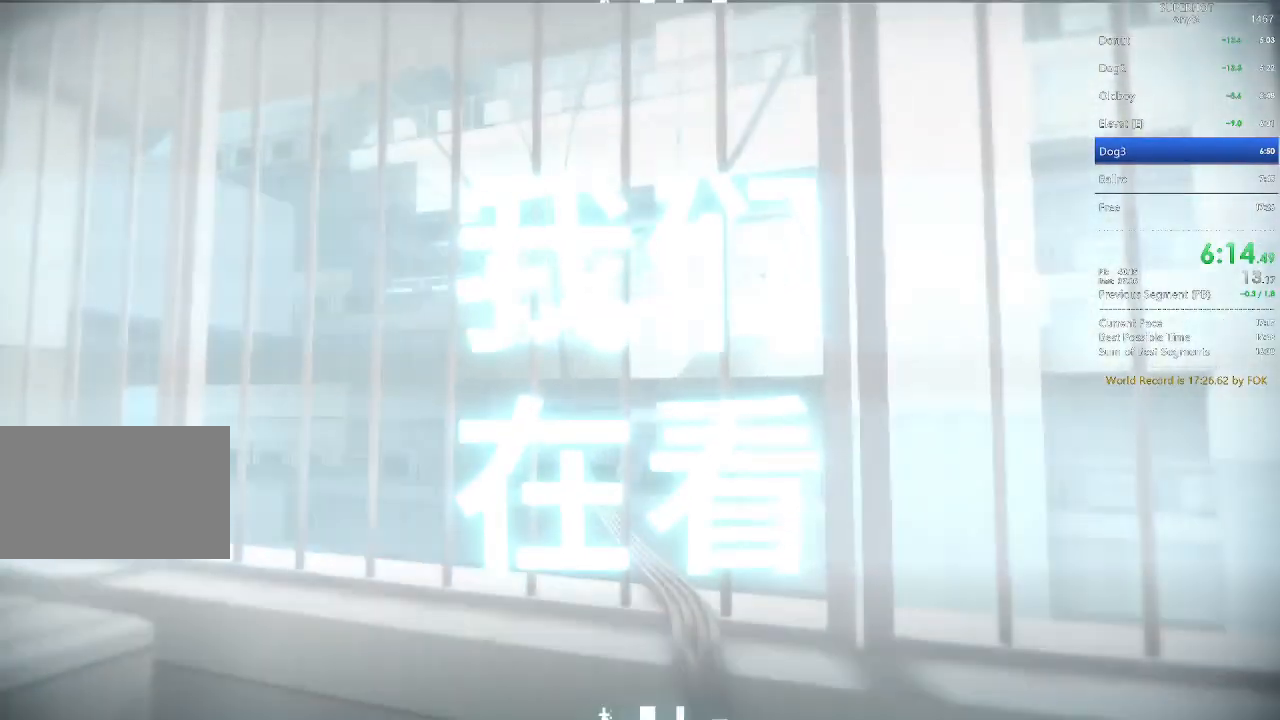
{"keys": [], "mouse": [], "events": [[67, "mouse_left", "down"], [133, "mouse_left", "up"], [200, "mouse_left", "down"], [300, "mouse_left", "up"], [333, "mouse_left", "down"], [433, "mouse_left", "up"]]}
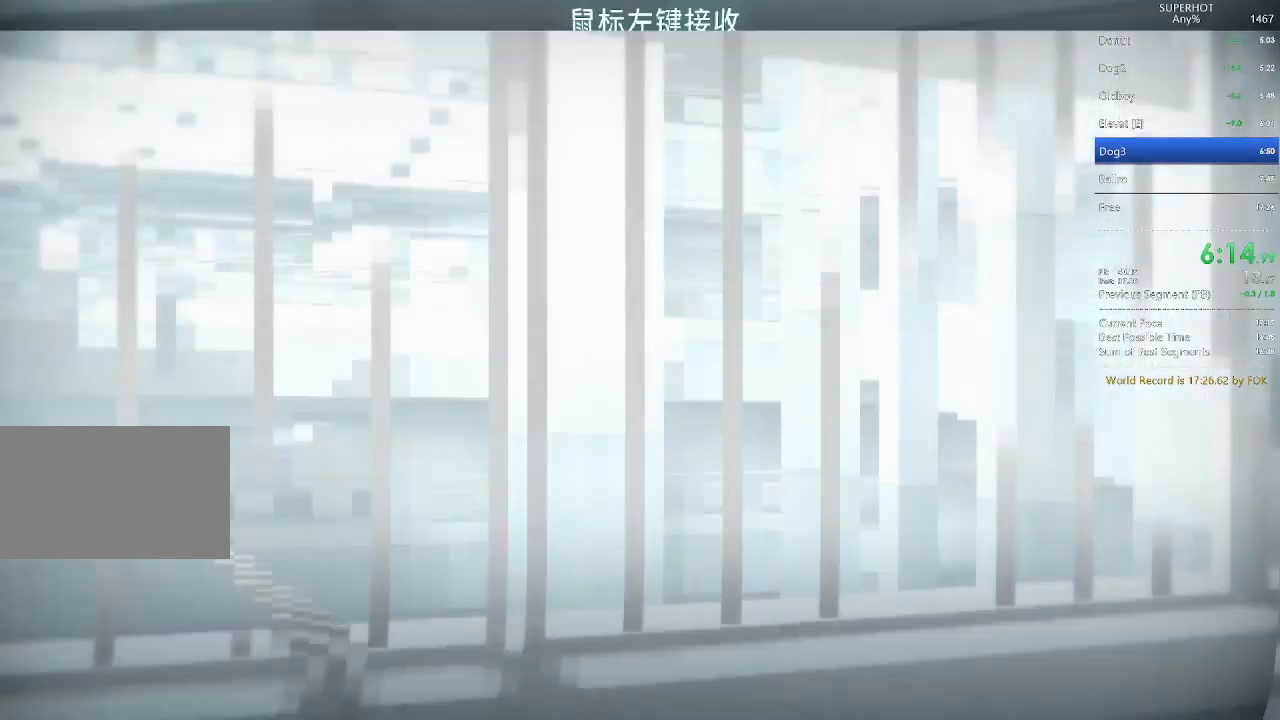
{"keys": [], "mouse": [], "events": [[67, "mouse_left", "down"], [100, "mouse_left", "up"], [167, "mouse_left", "down"], [267, "mouse_left", "up"], [300, "mouse_left", "down"], [400, "mouse_left", "up"], [433, "mouse_left", "down"], [500, "mouse_left", "up"]]}
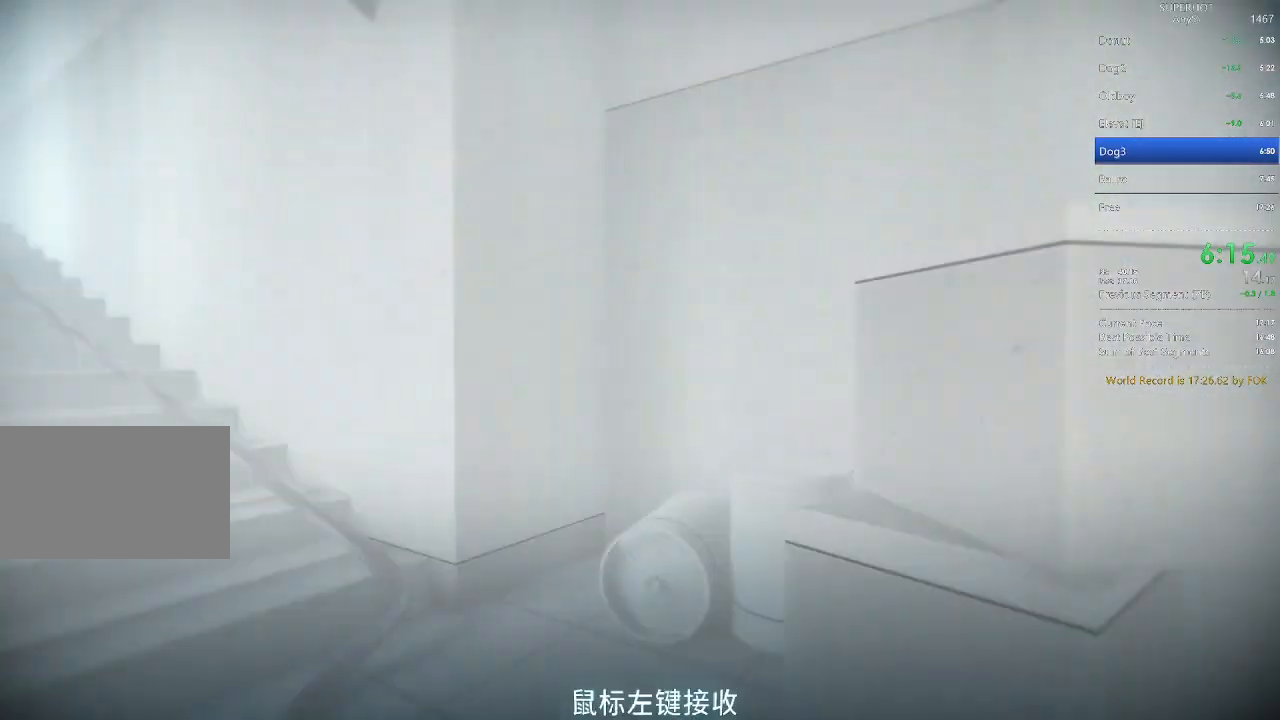
{"keys": [], "mouse": [], "events": [[67, "mouse_left", "down"], [133, "mouse_left", "up"], [167, "mouse_left", "down"], [233, "mouse_left", "up"], [267, "mouse_left", "down"], [300, "mouse_left", "up"], [367, "mouse_left", "down"], [500, "mouse_left", "up"]]}
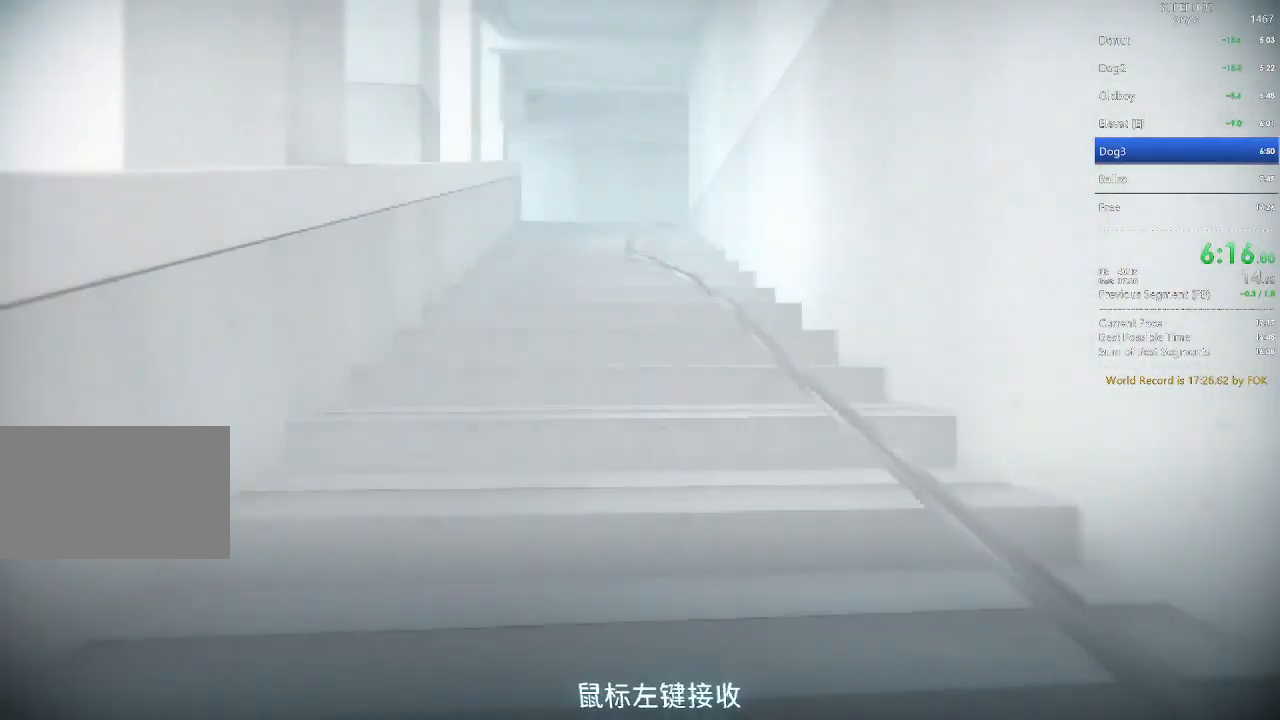
{"keys": [], "mouse": ["left"], "events": [[67, "mouse_left", "down"], [133, "mouse_left", "up"], [200, "mouse_left", "down"], [300, "mouse_left", "up"], [333, "mouse_left", "down"], [433, "mouse_left", "up"], [467, "mouse_left", "down"]]}
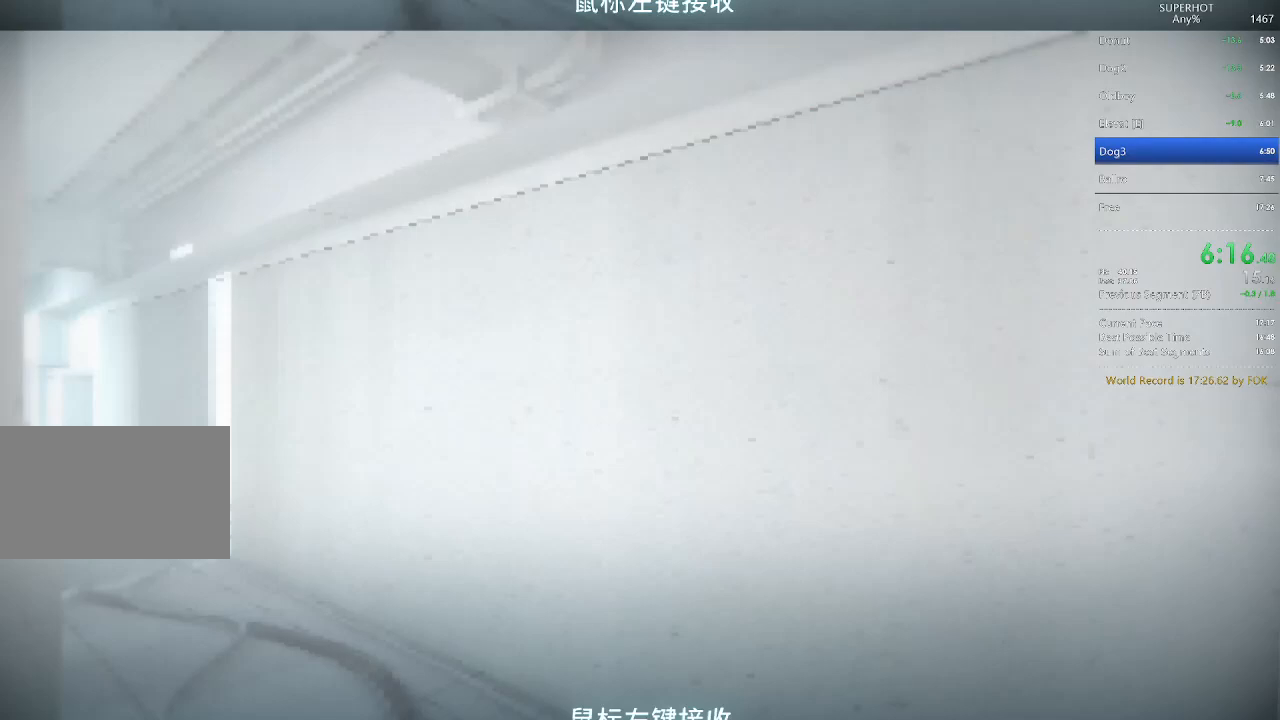
{"keys": [], "mouse": [], "events": [[100, "mouse_left", "up"], [167, "mouse_left", "down"], [267, "mouse_left", "up"], [300, "mouse_left", "down"], [400, "mouse_left", "up"], [433, "mouse_left", "down"], [500, "mouse_left", "up"]]}
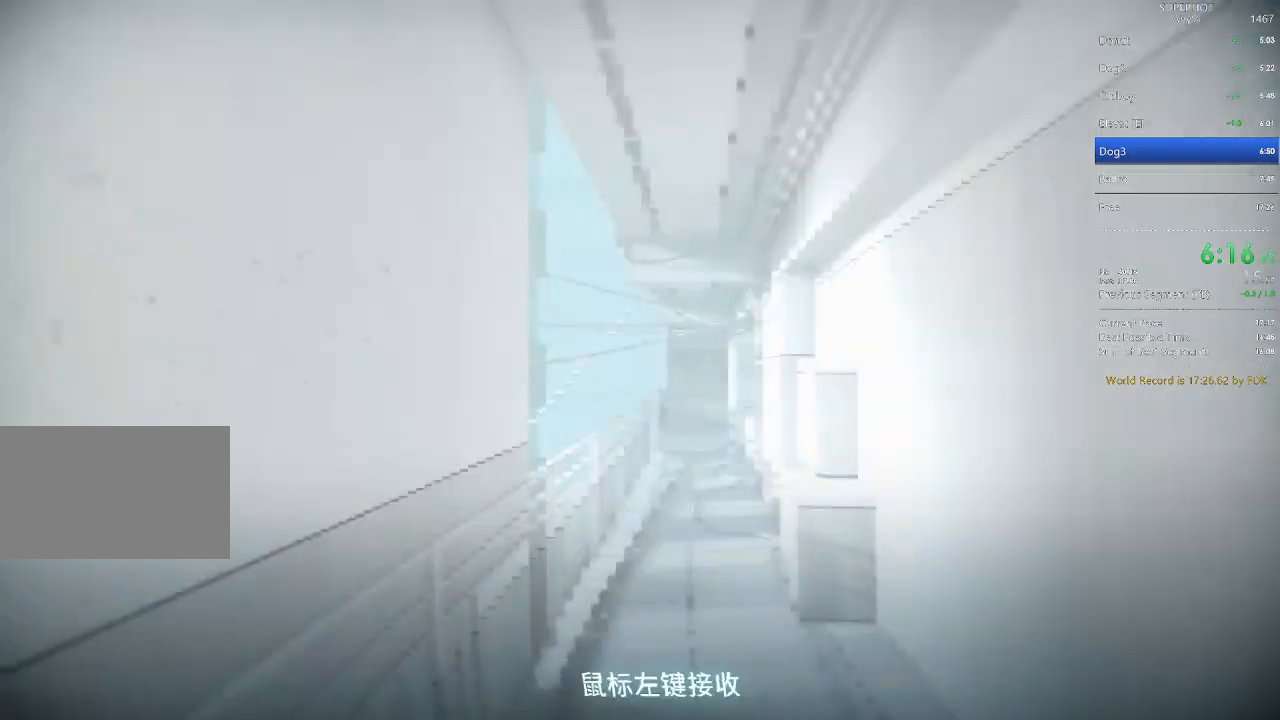
{"keys": [], "mouse": [], "events": [[33, "mouse_left", "down"], [67, "mouse_left", "up"], [167, "mouse_left", "down"], [267, "mouse_left", "up"], [300, "mouse_left", "down"], [367, "mouse_left", "up"], [400, "mouse_left", "down"], [500, "mouse_left", "up"]]}
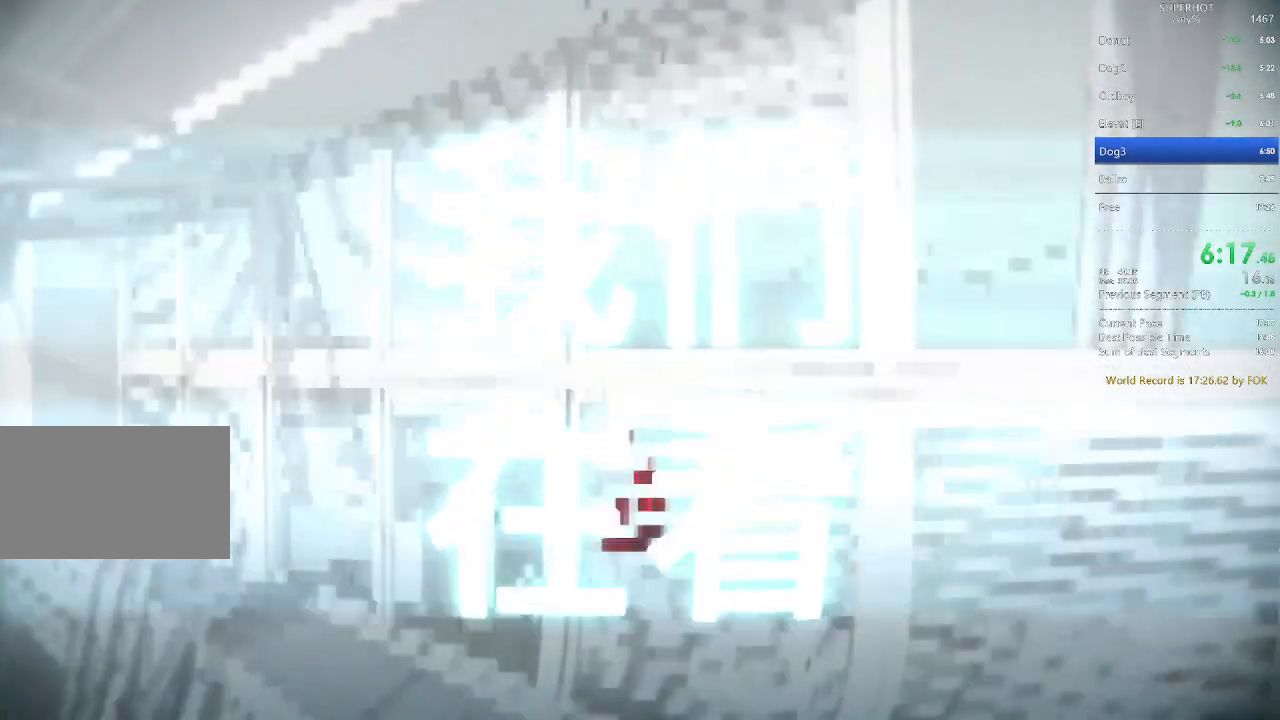
{"keys": [], "mouse": [], "events": [[33, "mouse_left", "down"], [133, "mouse_left", "up"], [200, "mouse_left", "down"], [233, "mouse_left", "up"], [333, "mouse_left", "down"], [367, "mouse_left", "up"], [433, "mouse_left", "down"], [500, "mouse_left", "up"]]}
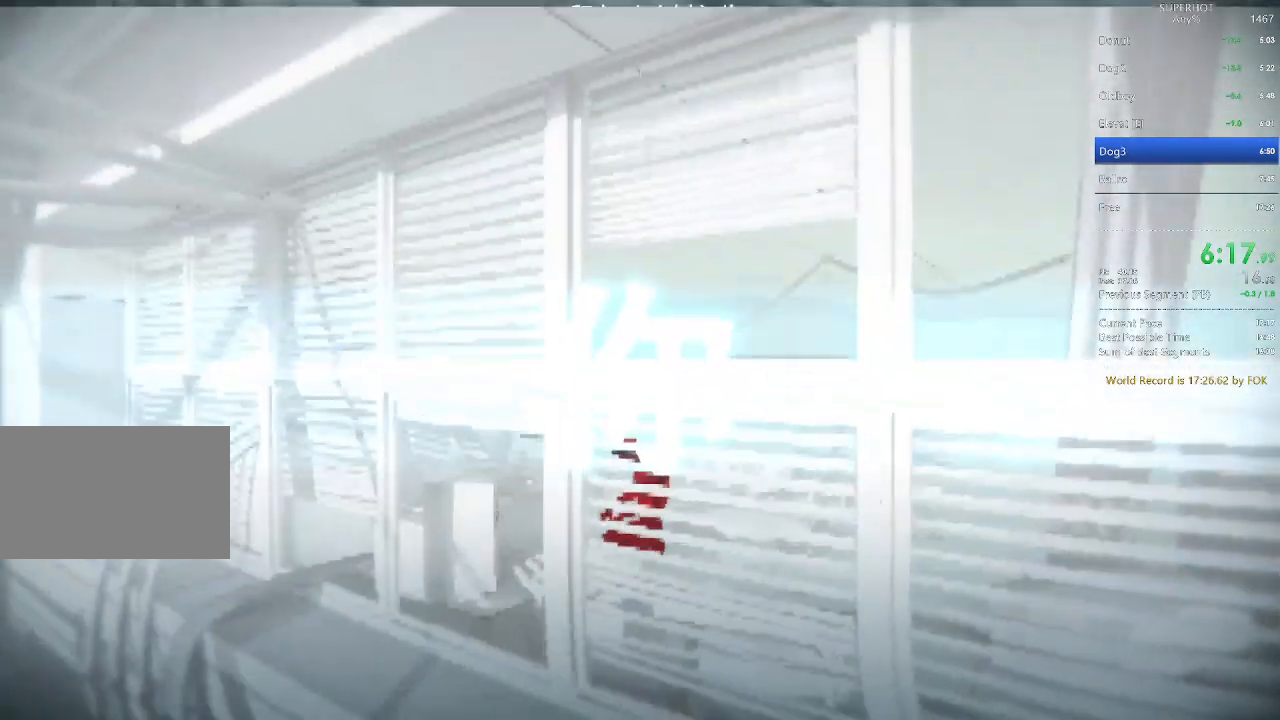
{"keys": [], "mouse": ["left"], "events": [[67, "mouse_left", "down"], [100, "mouse_left", "up"], [167, "mouse_left", "down"], [267, "mouse_left", "up"], [300, "mouse_left", "down"], [333, "mouse_left", "up"], [433, "mouse_left", "down"]]}
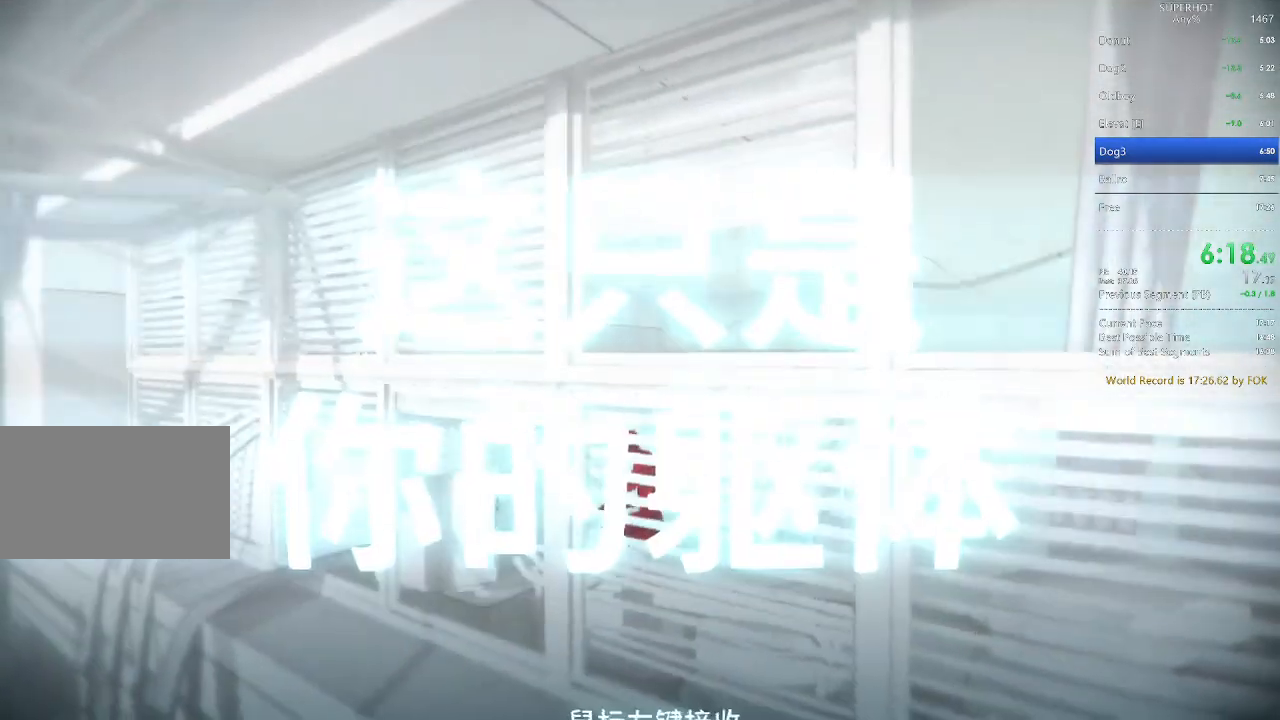
{"keys": [], "mouse": [], "events": [[367, "mouse_left", "up"], [400, "mouse_left", "down"], [500, "mouse_left", "up"]]}
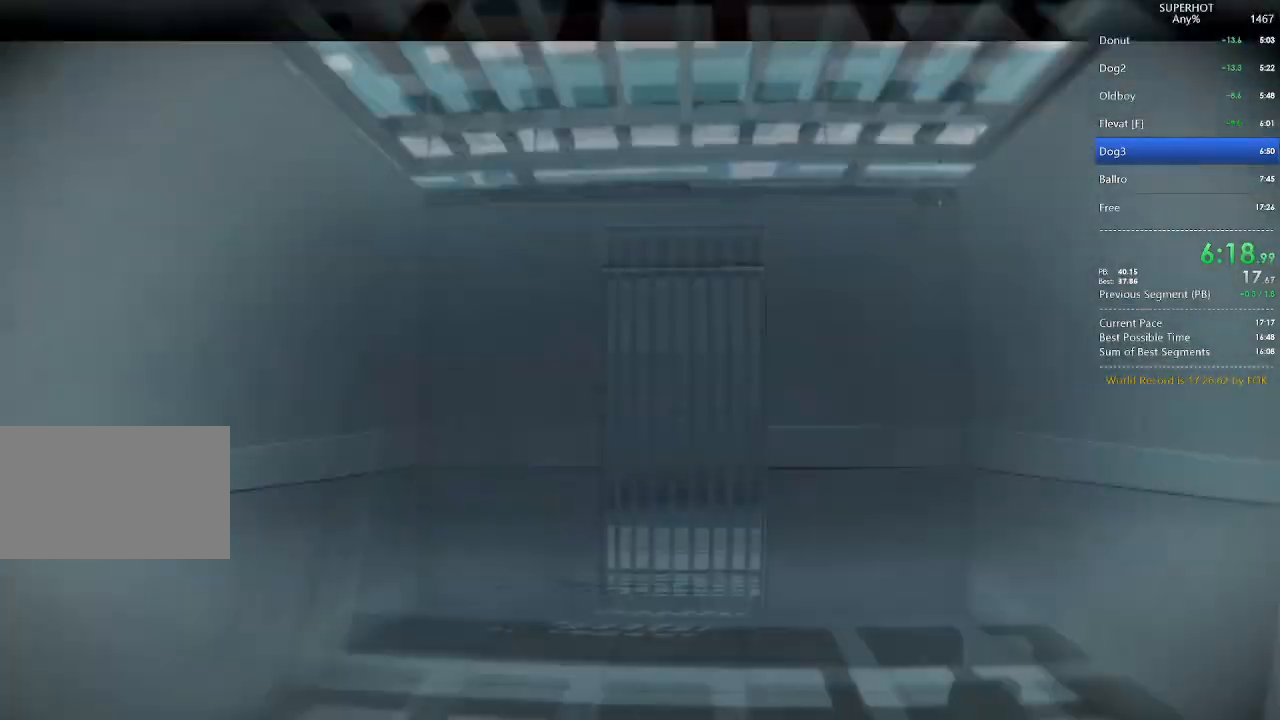
{"keys": [], "mouse": [], "events": [[100, "mouse_left", "down"], [200, "mouse_left", "up"]]}